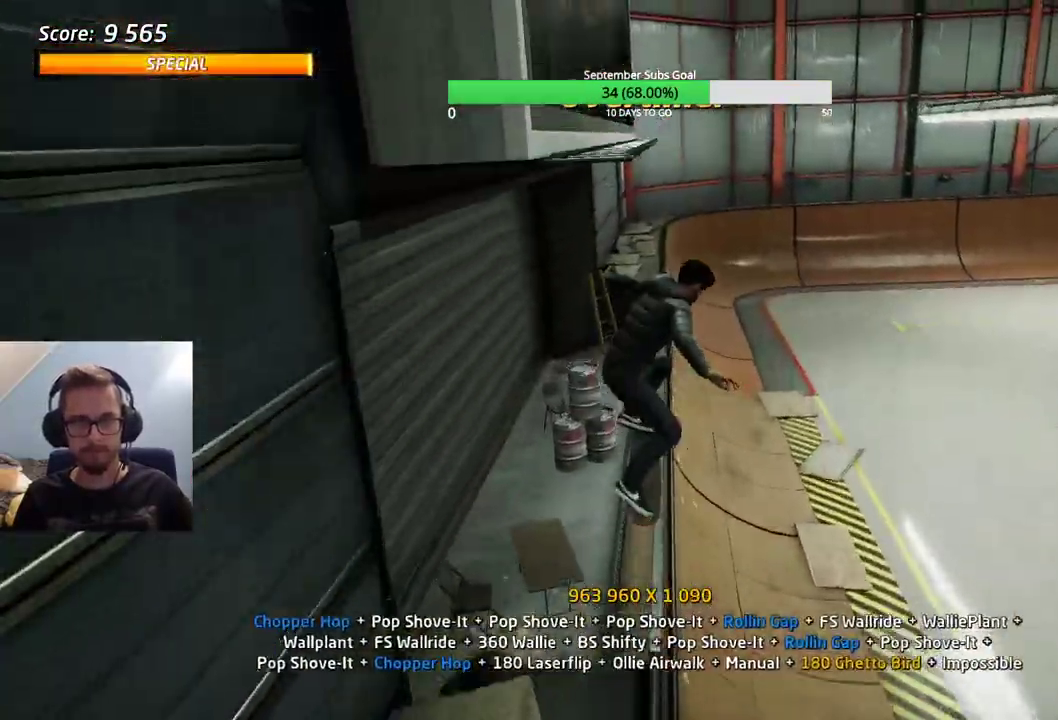
Gameplay with keyboard; each line is a JSON object with the keys held at the frame after it. "events" lists presses ("down") and releases ("up") of "alt", "caps_lock", "ctrl", "down", "e", "left", "right", "shift", "space", "tab" and "up" between this image and that frame as [ms after this image, input, new state], when the widget could be followed in between. No other keys are recorded. Mouse input is not recorded.
{"keys": [], "events": [[17, "e", "down"], [67, "e", "up"]]}
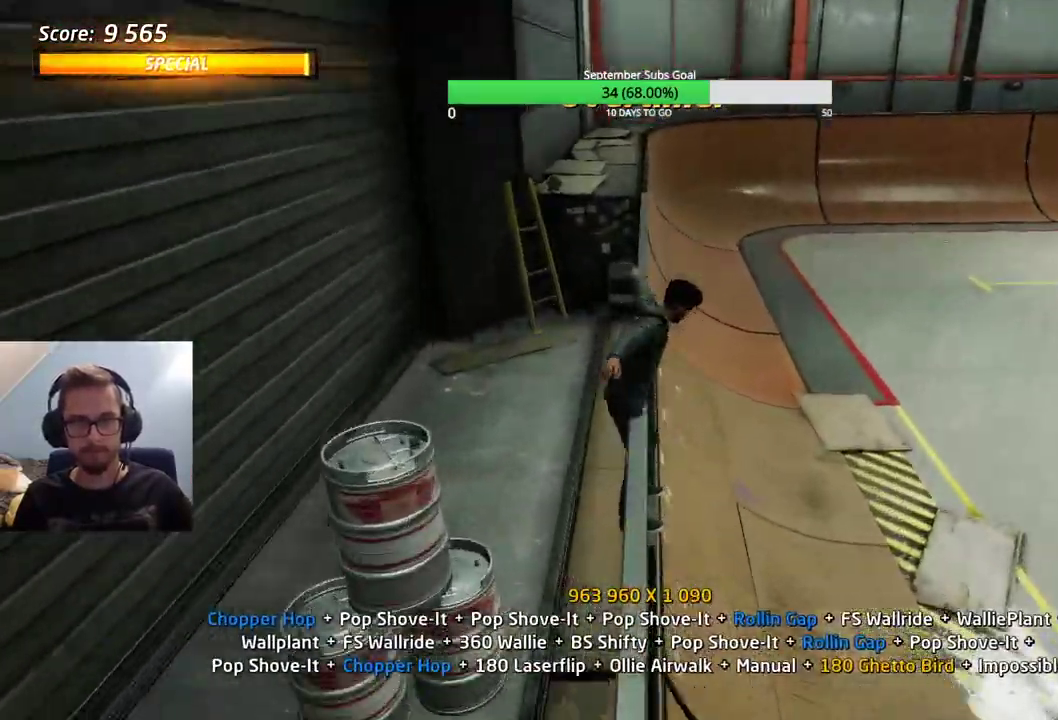
{"keys": [], "events": []}
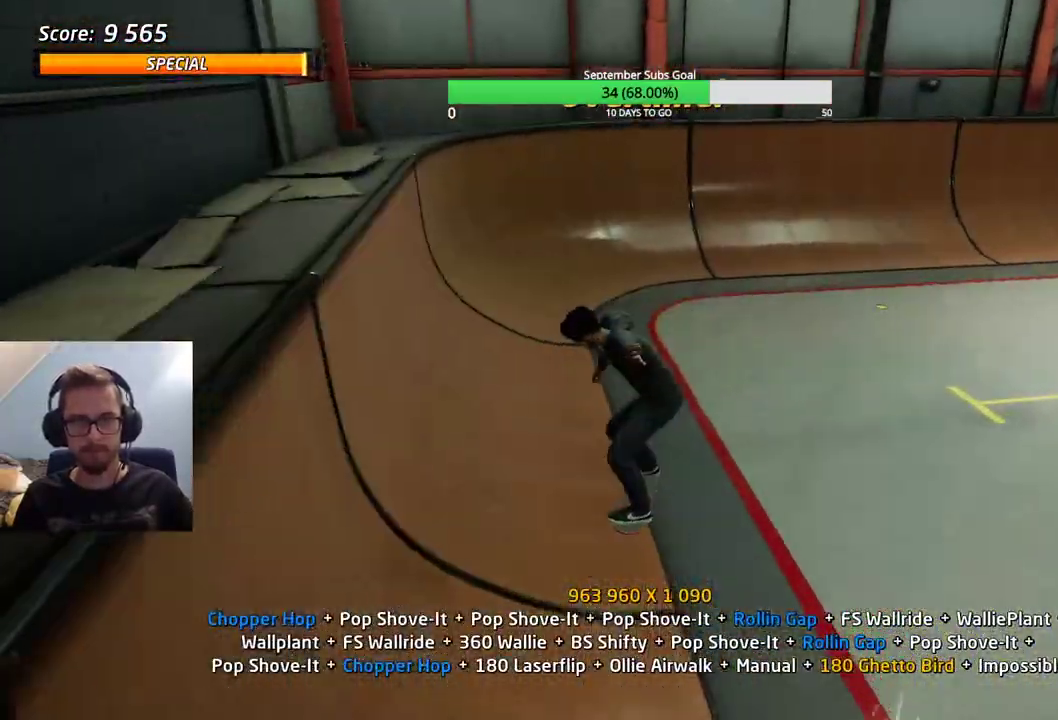
{"keys": [], "events": [[250, "e", "down"], [433, "e", "up"]]}
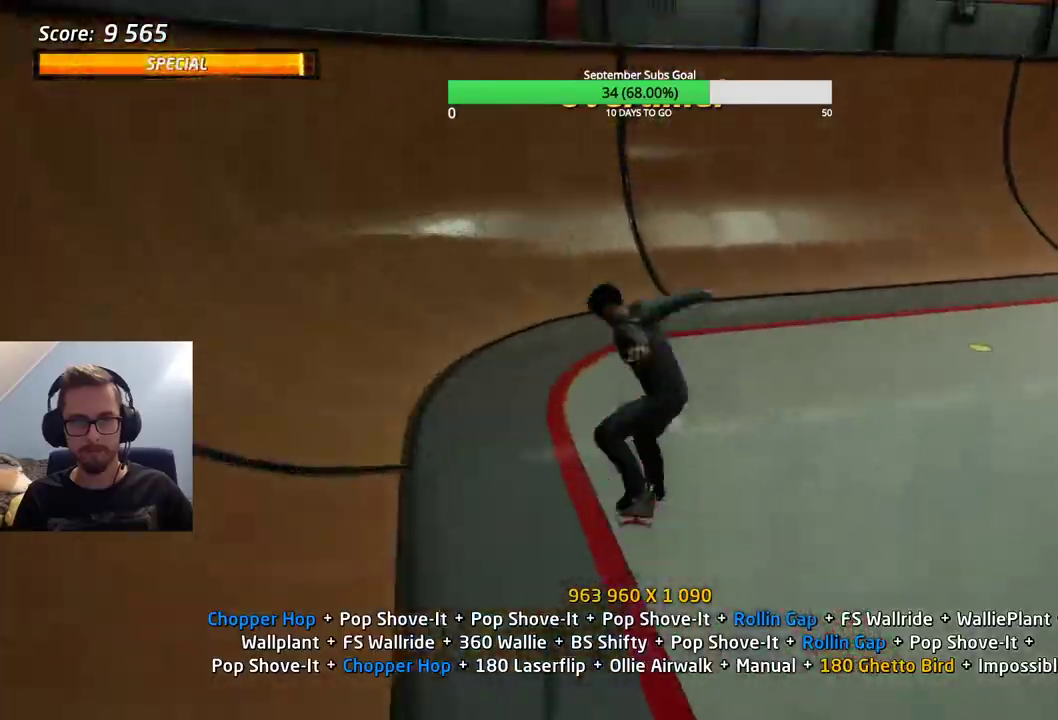
{"keys": [], "events": [[350, "e", "down"], [400, "e", "up"]]}
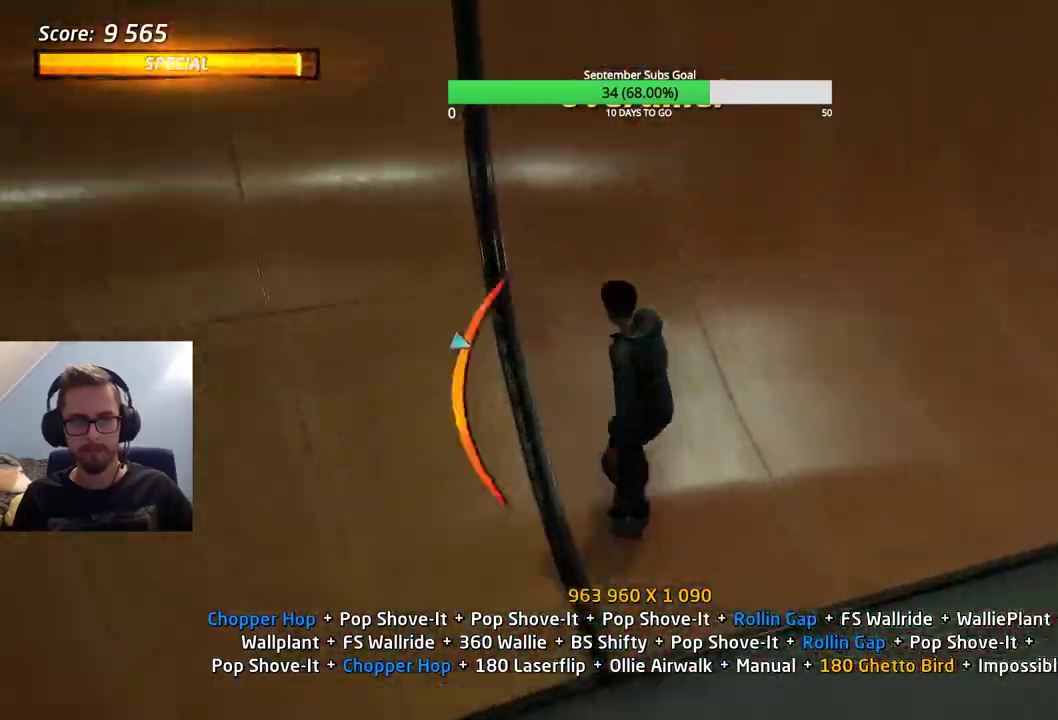
{"keys": ["ctrl"], "events": [[183, "ctrl", "down"]]}
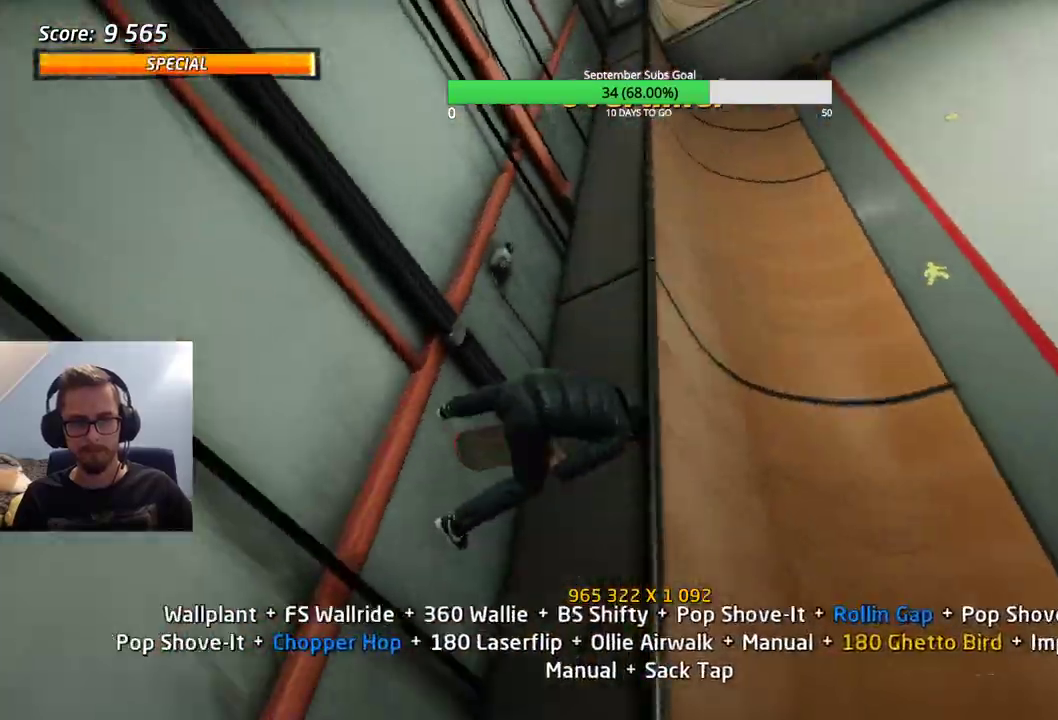
{"keys": ["ctrl"], "events": []}
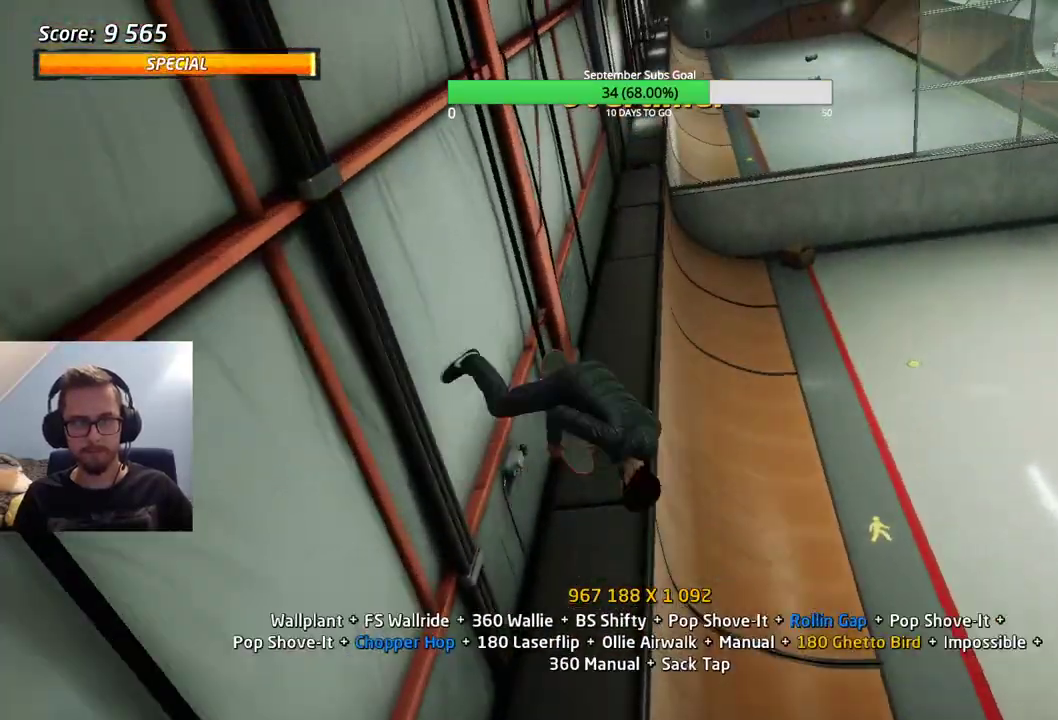
{"keys": [], "events": [[100, "ctrl", "up"]]}
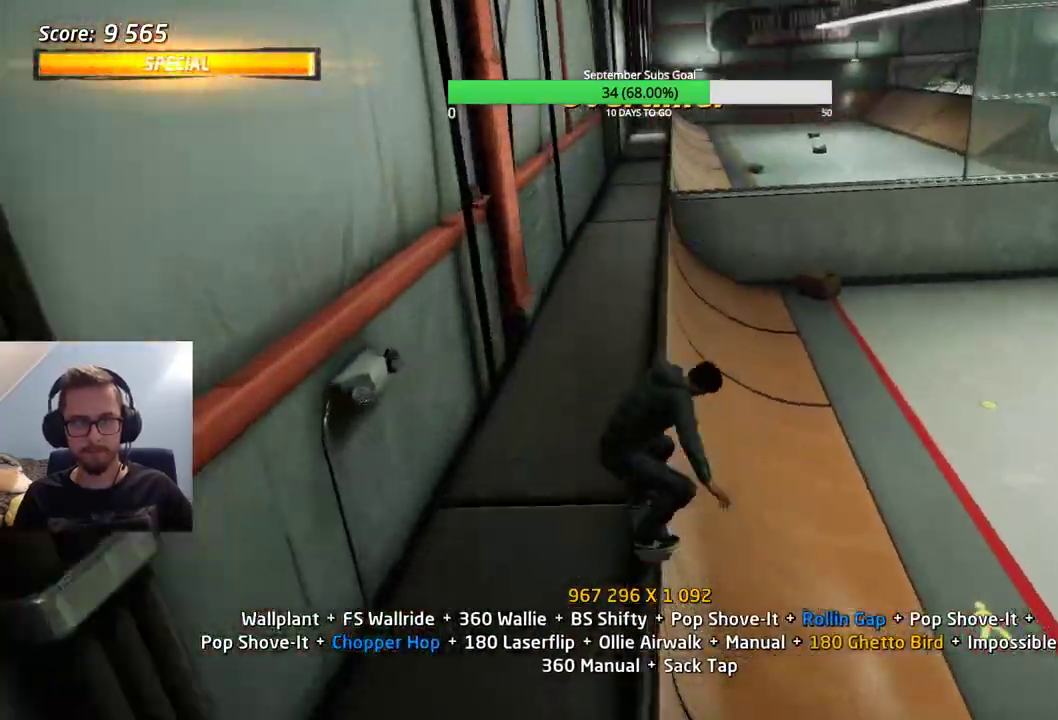
{"keys": [], "events": []}
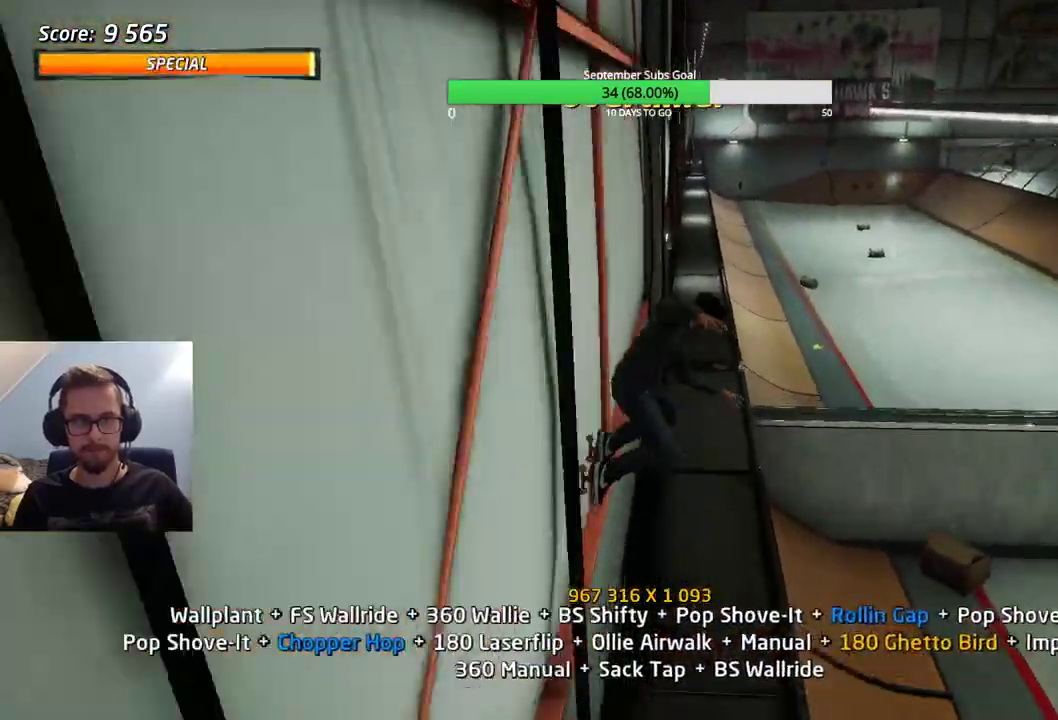
{"keys": ["e"], "events": [[67, "e", "down"]]}
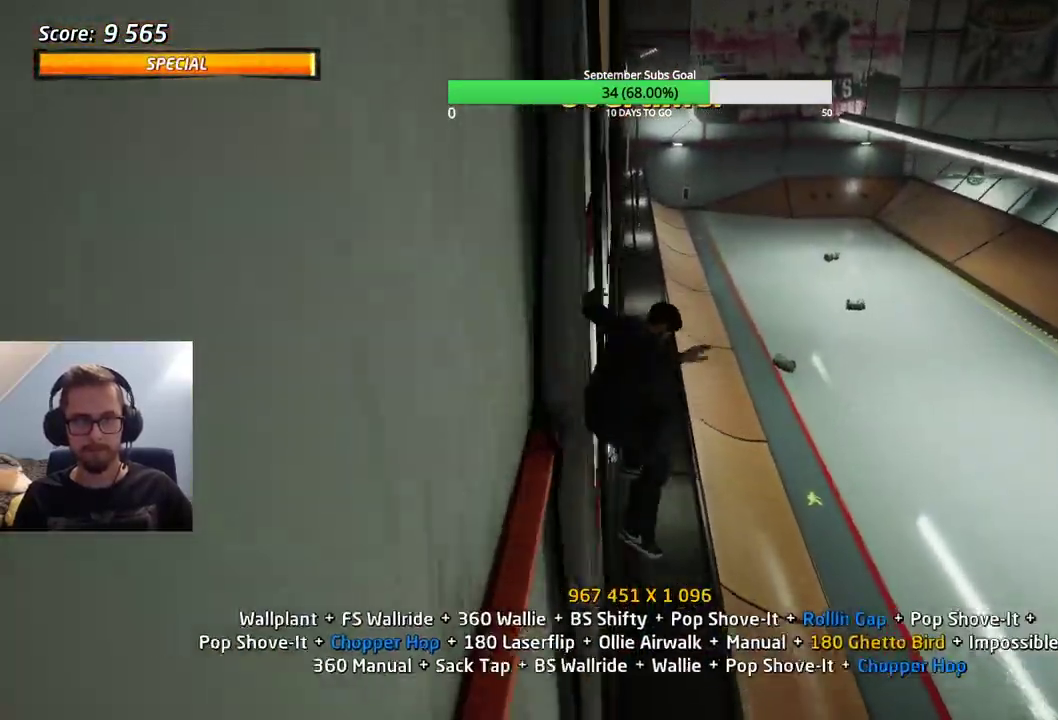
{"keys": [], "events": [[33, "e", "up"]]}
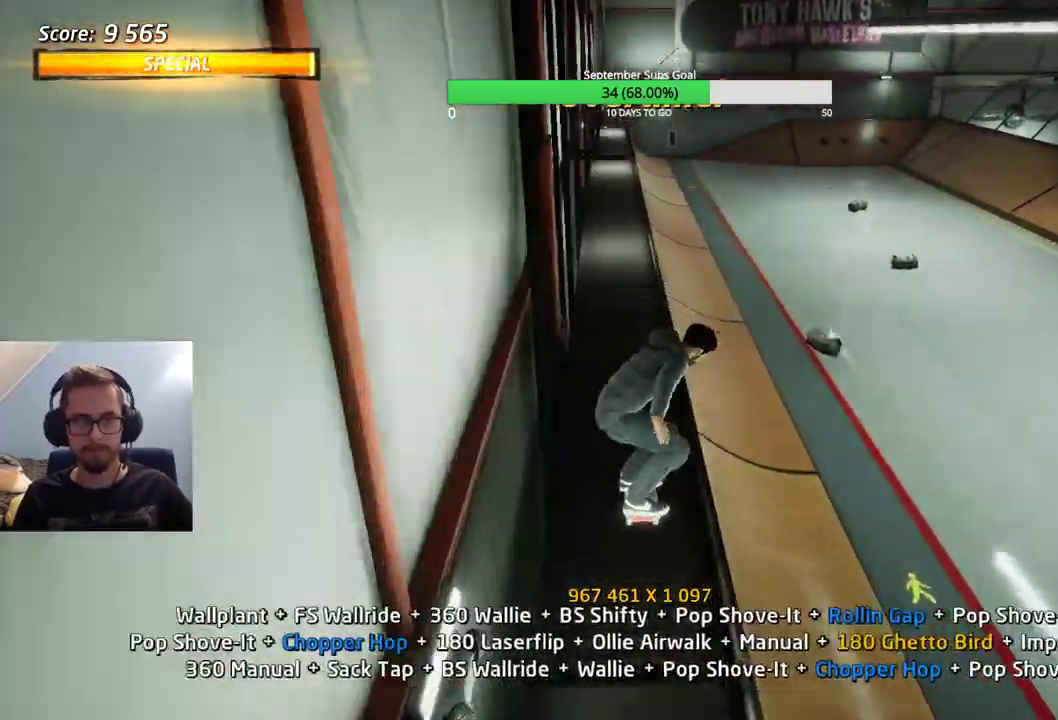
{"keys": [], "events": []}
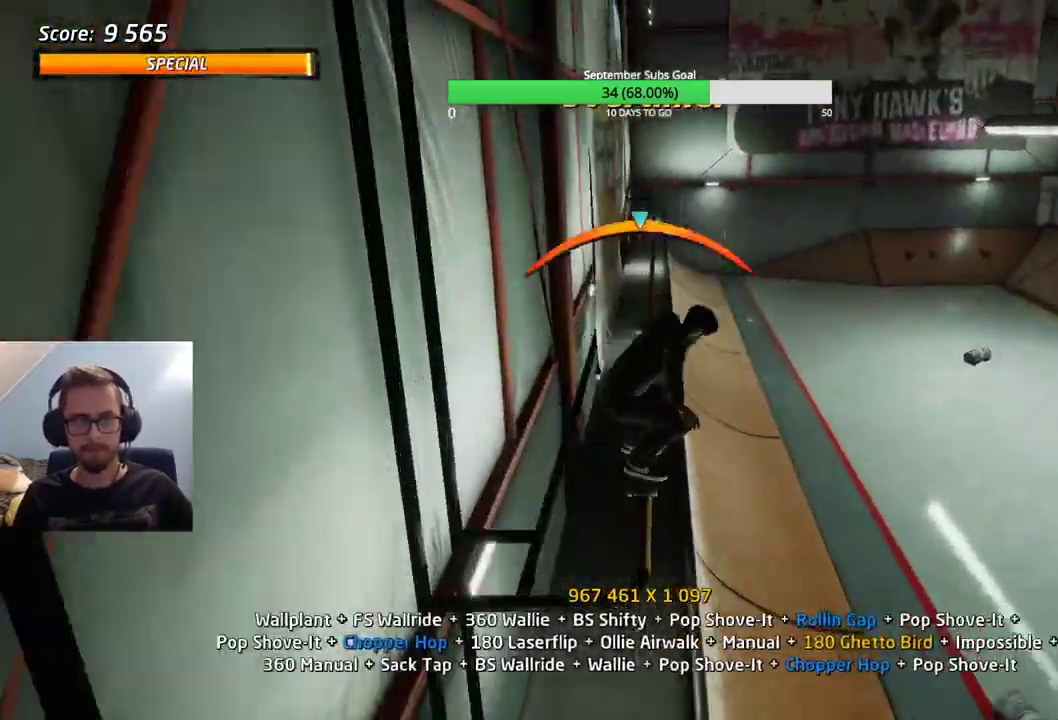
{"keys": ["e"], "events": [[367, "e", "down"], [450, "e", "up"], [500, "e", "down"]]}
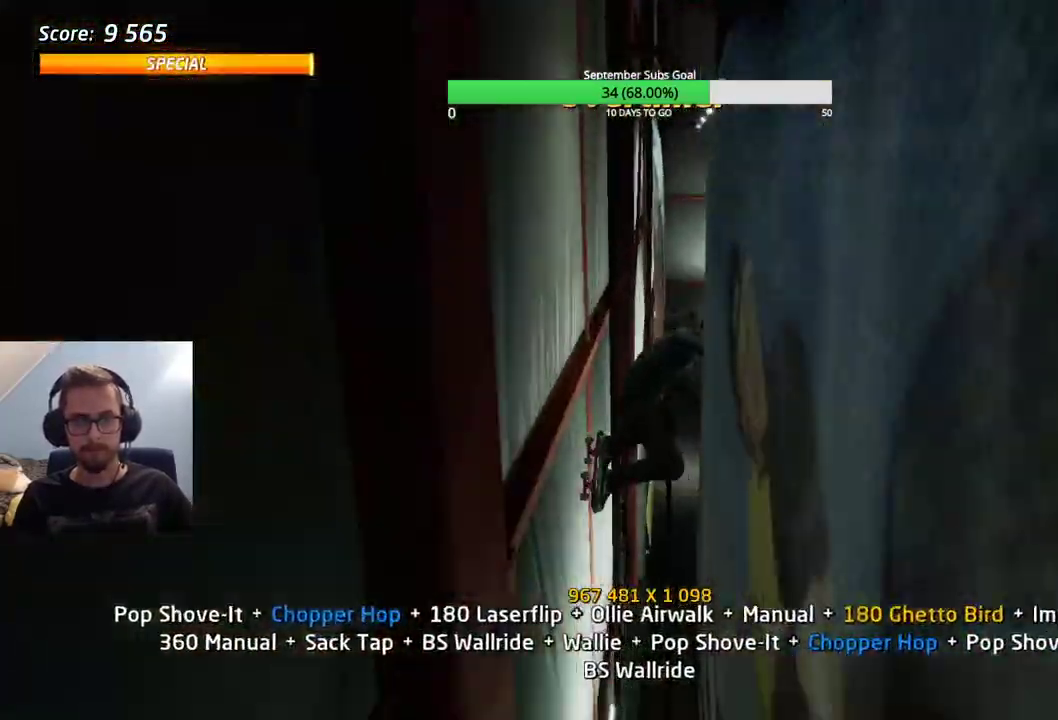
{"keys": ["e"], "events": [[83, "e", "up"], [233, "e", "down"], [267, "e", "up"], [317, "e", "down"], [367, "e", "up"], [467, "e", "down"]]}
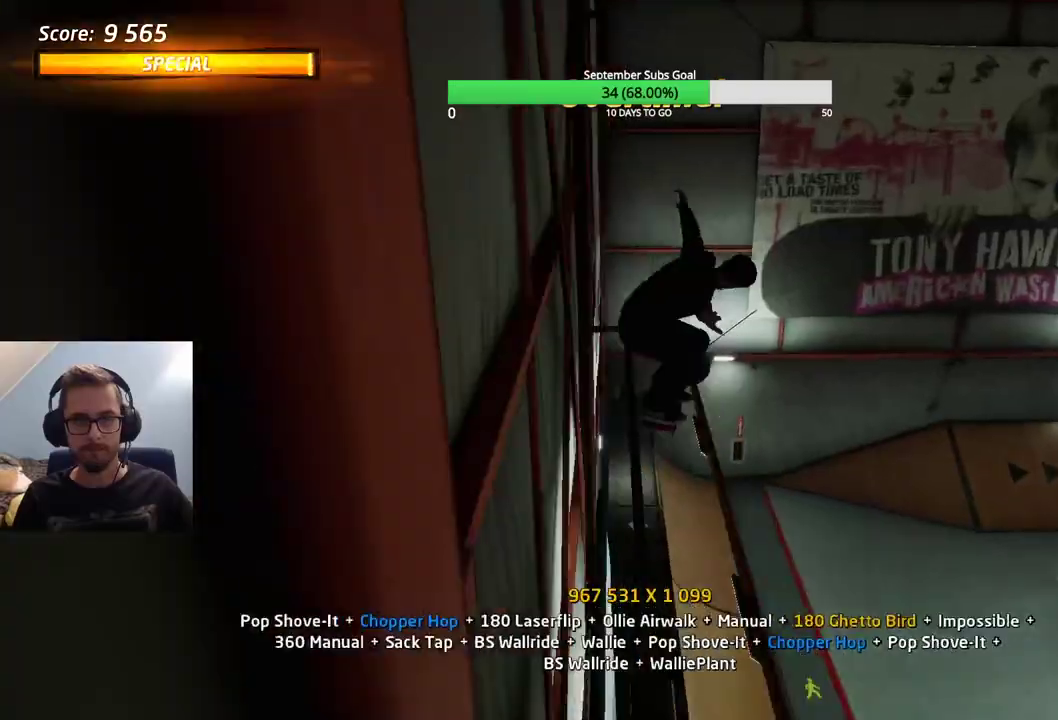
{"keys": ["ctrl", "e"], "events": [[50, "e", "up"], [183, "ctrl", "down"], [233, "e", "down"]]}
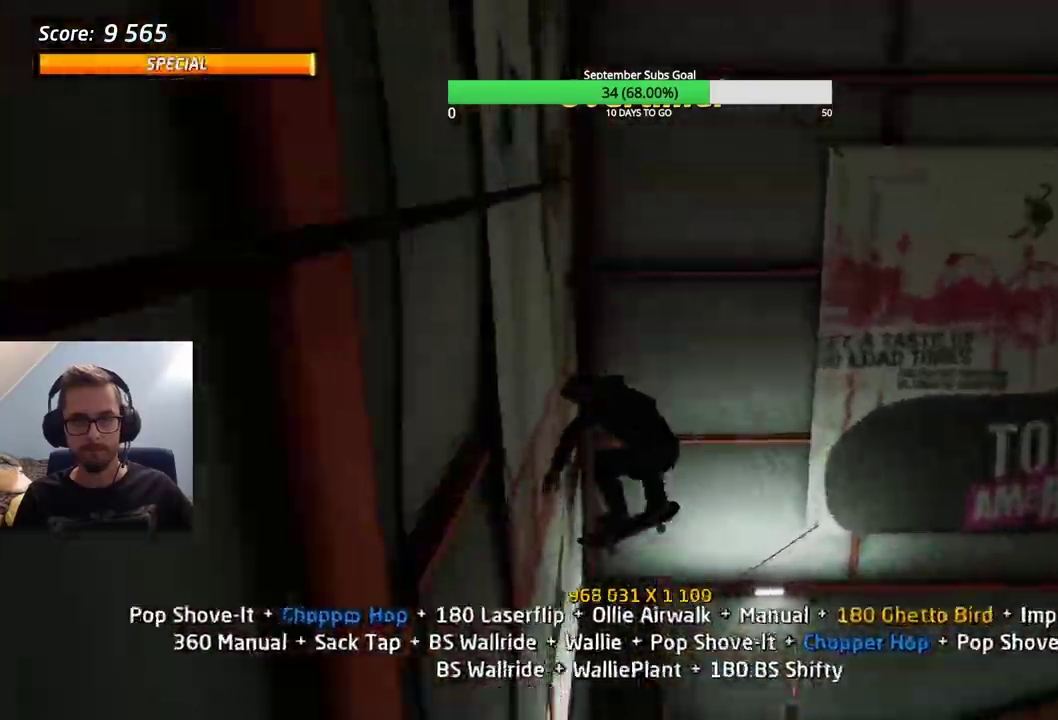
{"keys": ["ctrl"], "events": [[17, "e", "up"]]}
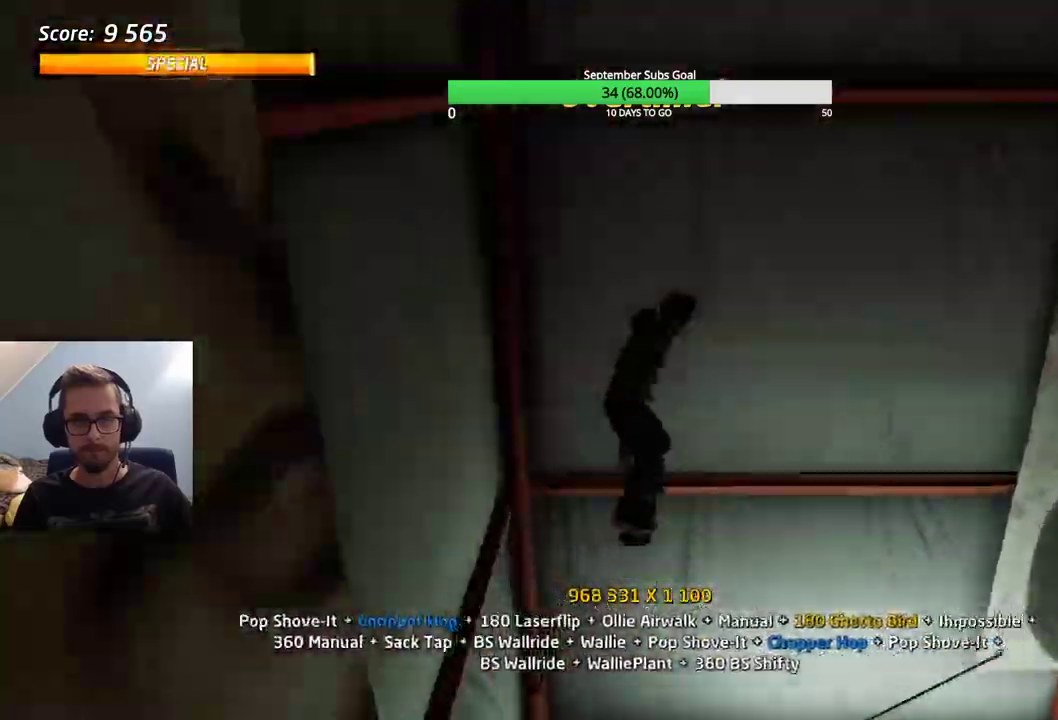
{"keys": ["ctrl"], "events": []}
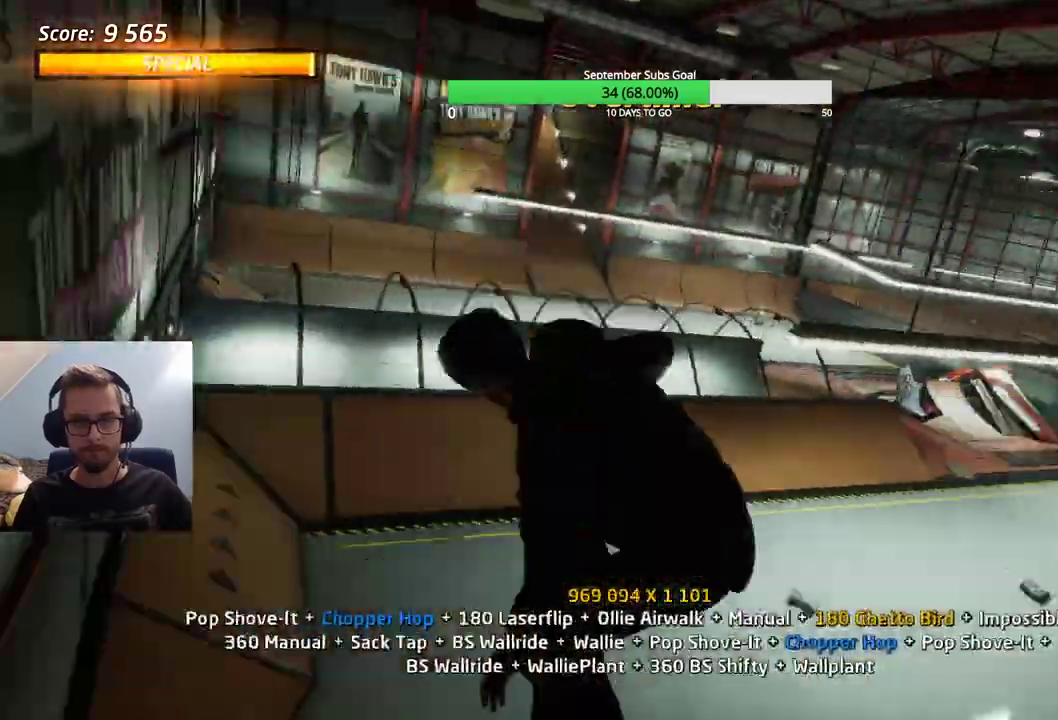
{"keys": ["ctrl"], "events": []}
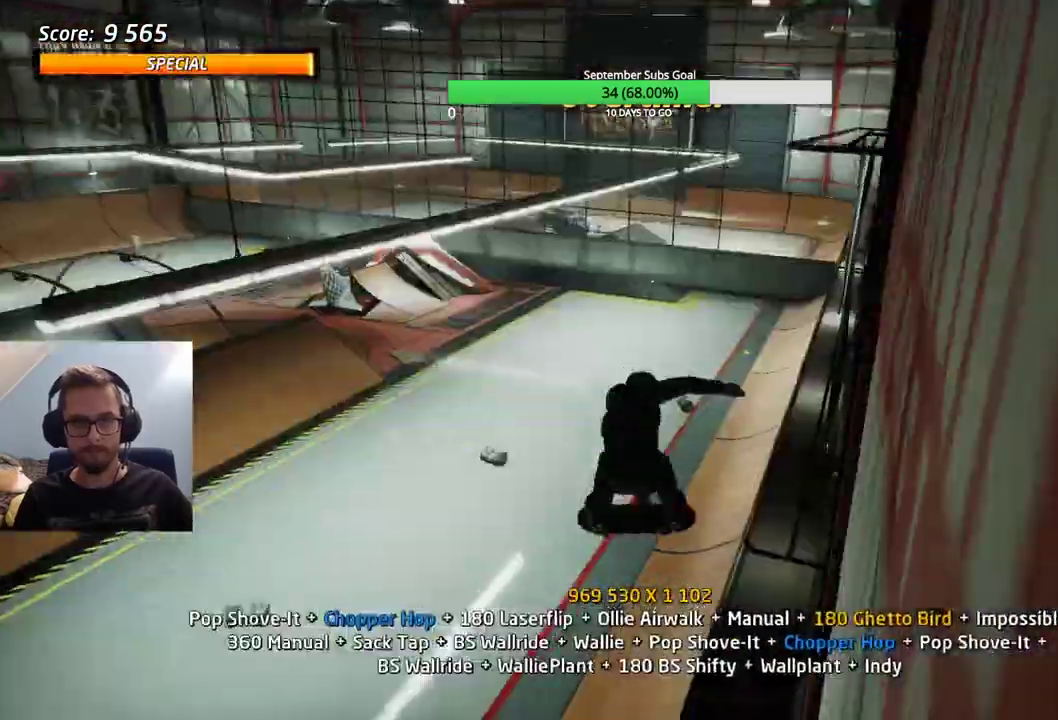
{"keys": [], "events": [[33, "e", "down"], [83, "e", "up"], [133, "ctrl", "up"]]}
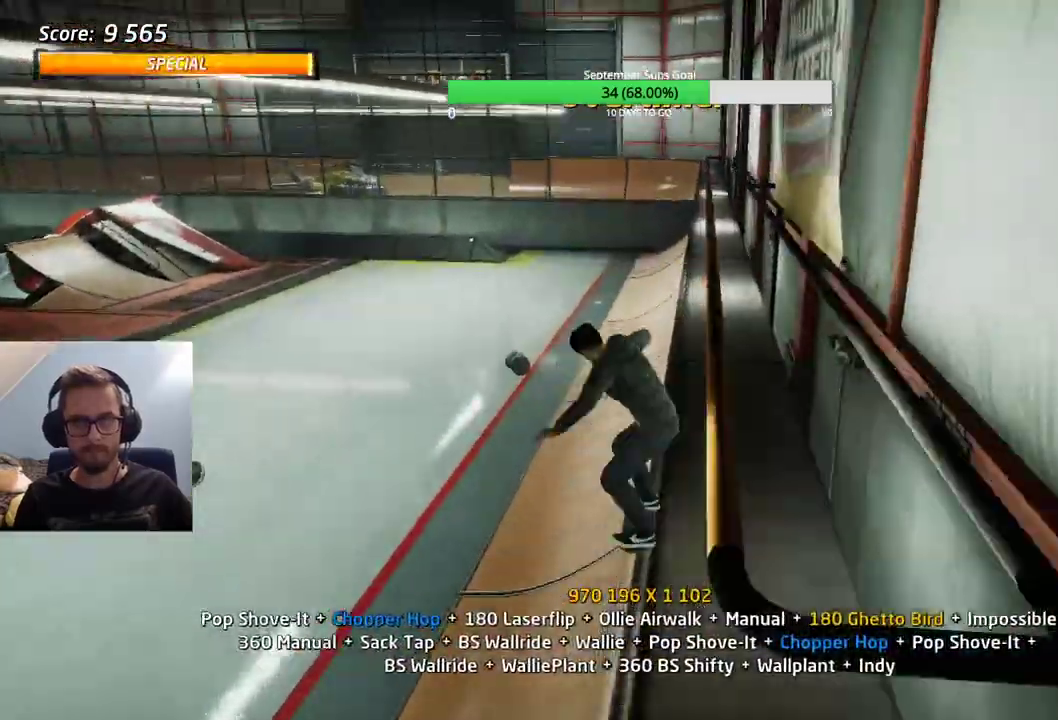
{"keys": [], "events": []}
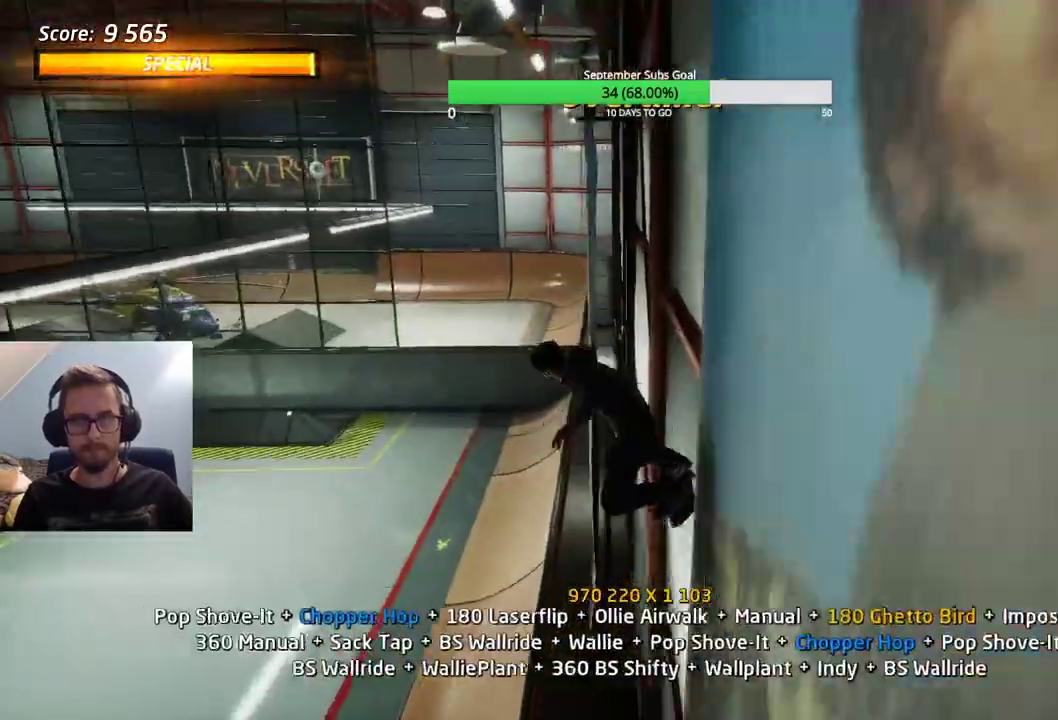
{"keys": ["ctrl"], "events": [[50, "ctrl", "down"]]}
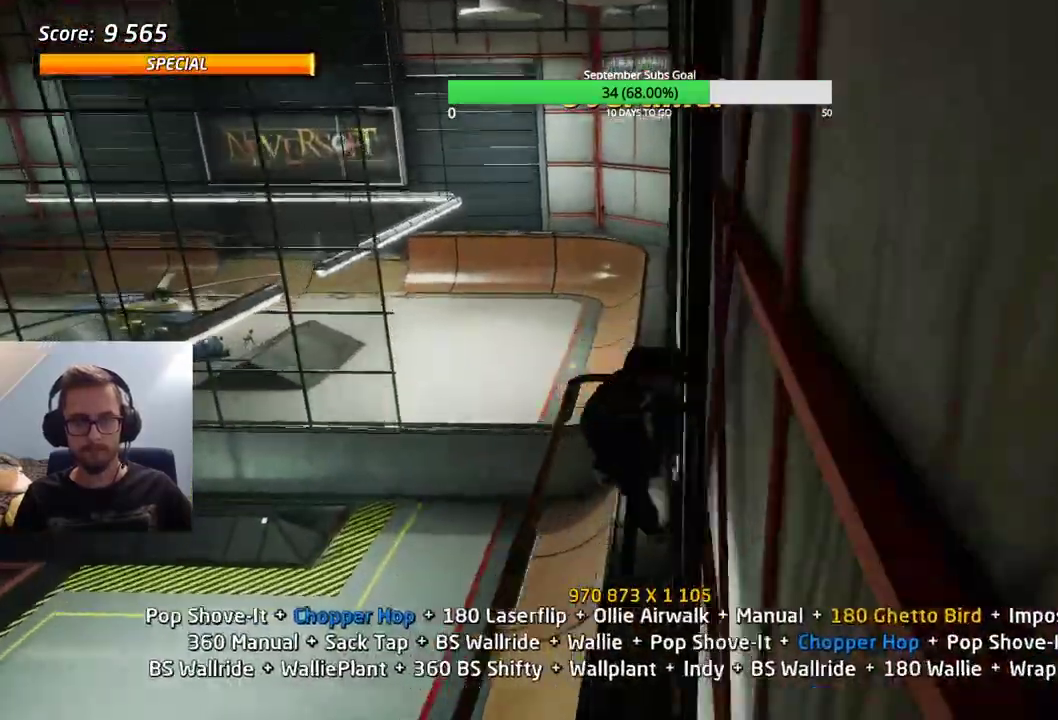
{"keys": ["ctrl"], "events": []}
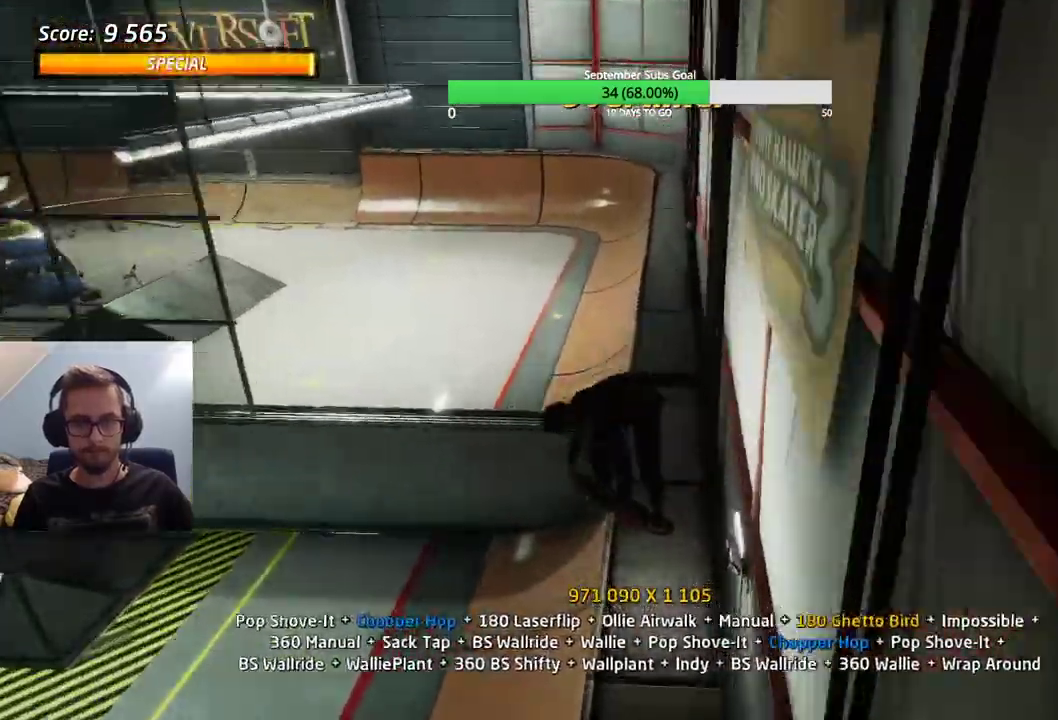
{"keys": ["ctrl"], "events": []}
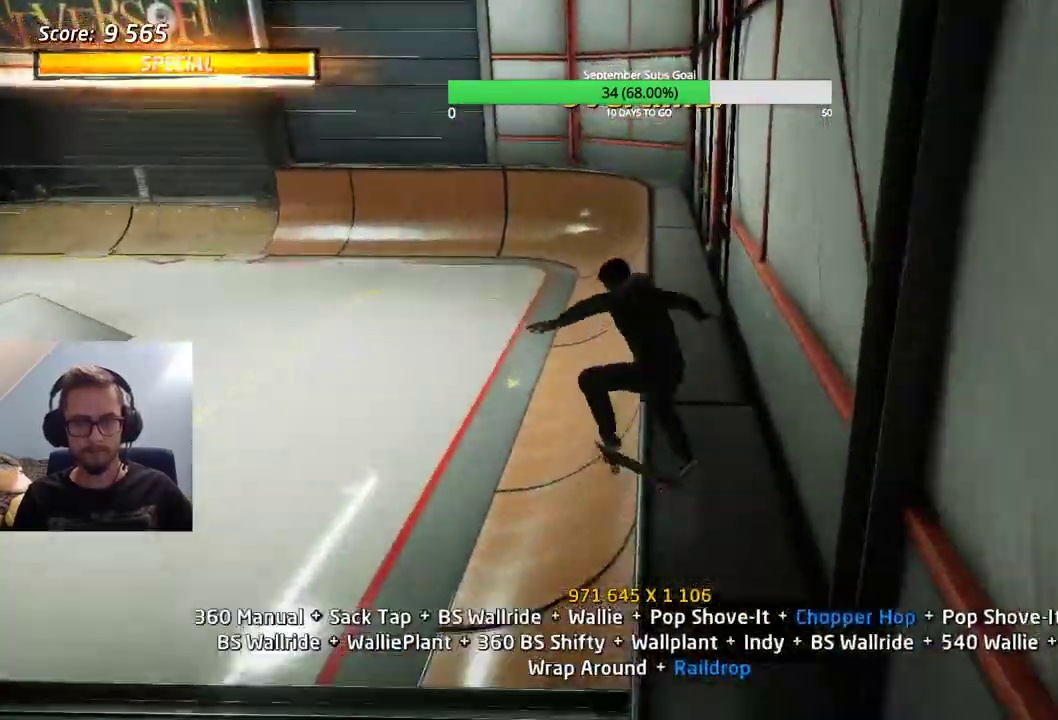
{"keys": ["ctrl"], "events": []}
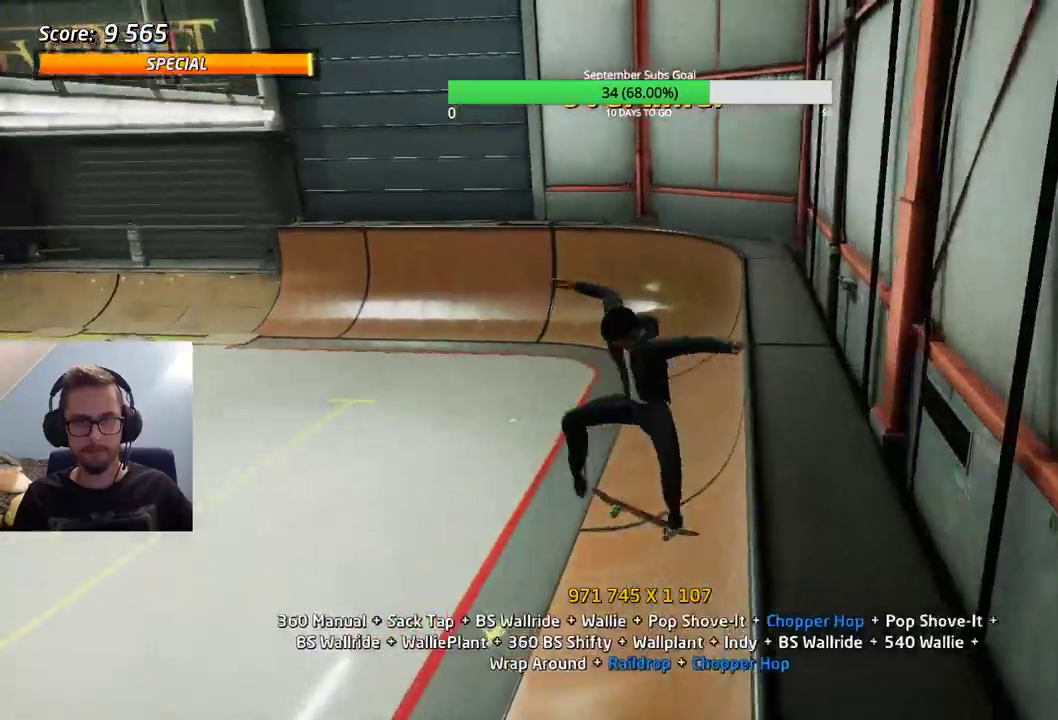
{"keys": [], "events": [[267, "ctrl", "up"]]}
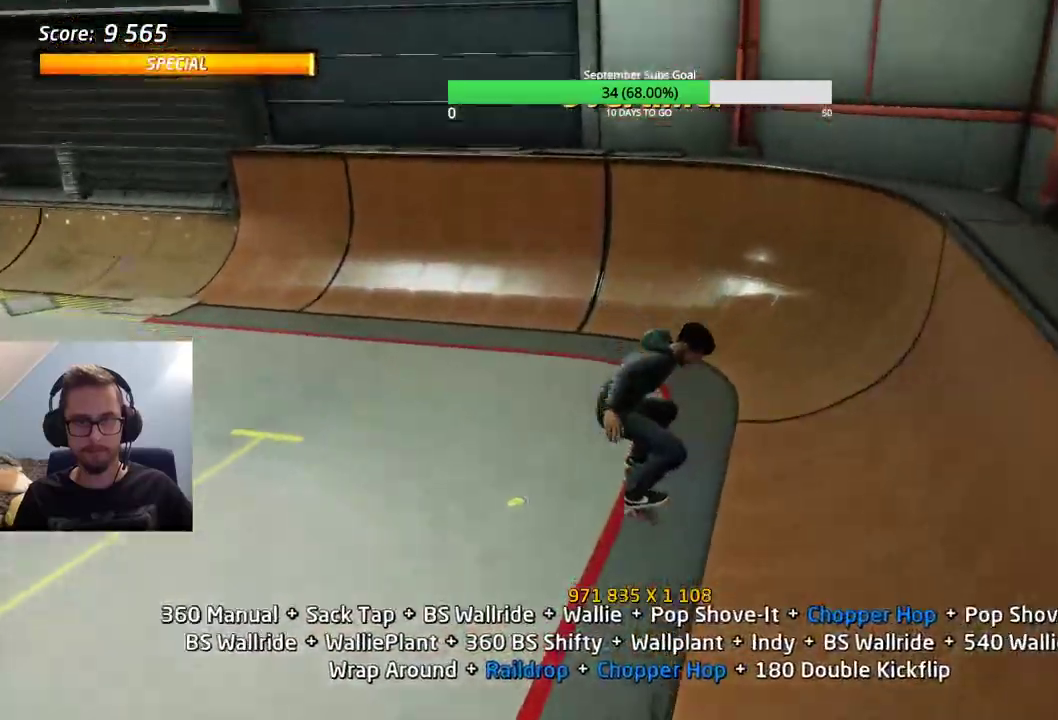
{"keys": [], "events": [[133, "e", "down"], [367, "e", "up"]]}
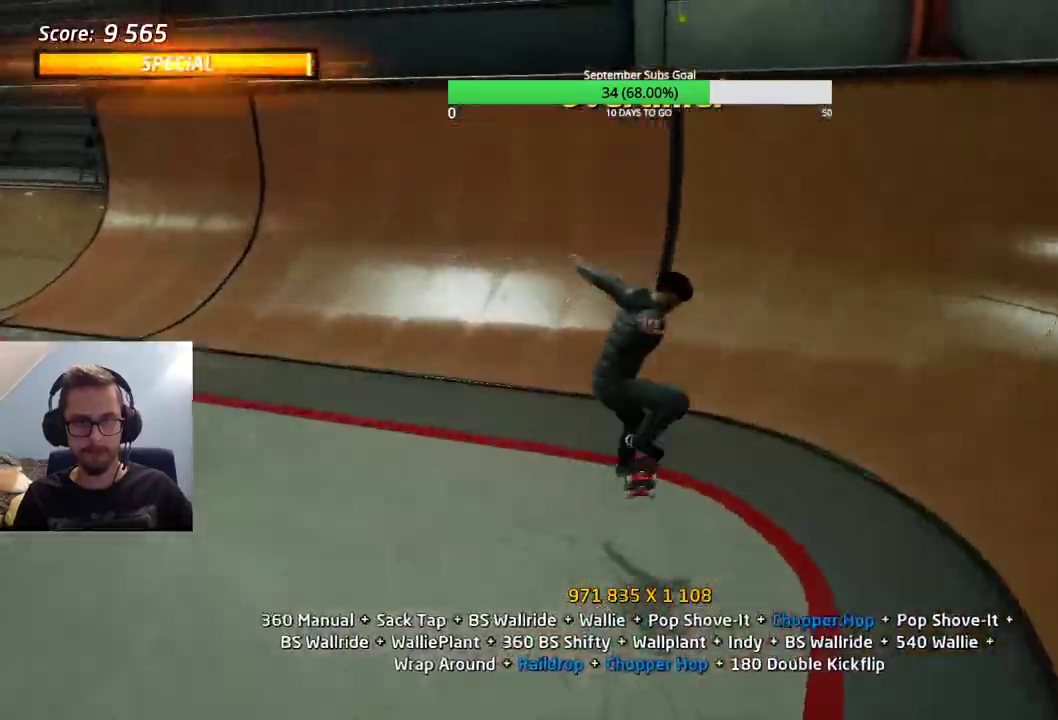
{"keys": ["ctrl"], "events": [[233, "e", "down"], [283, "e", "up"], [417, "ctrl", "down"]]}
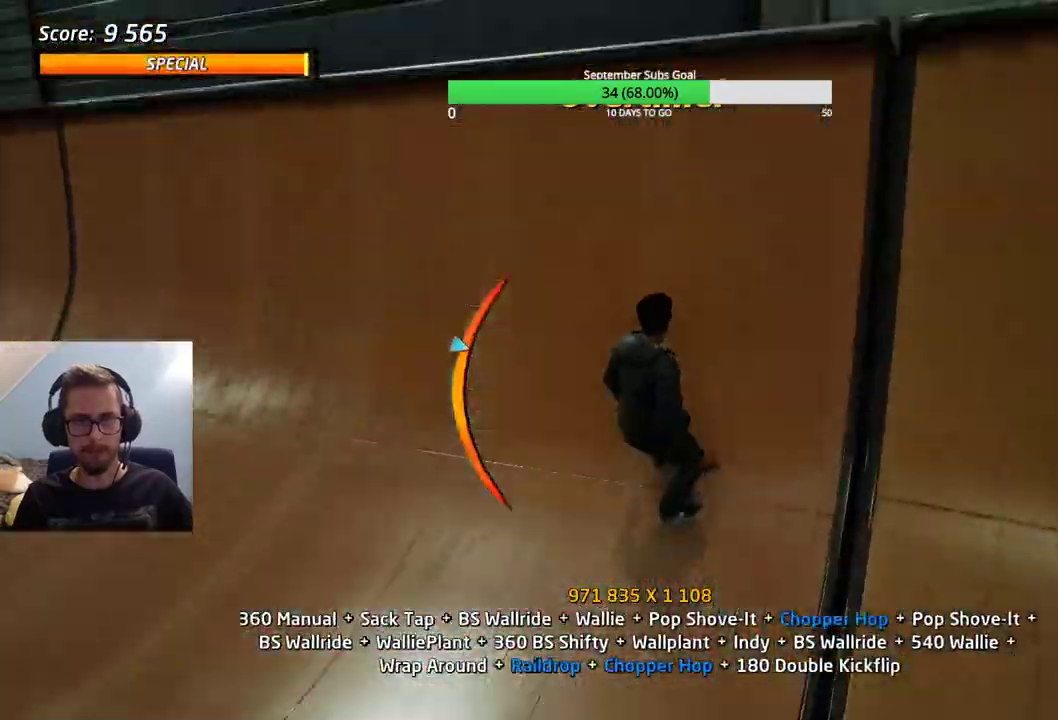
{"keys": ["ctrl"], "events": []}
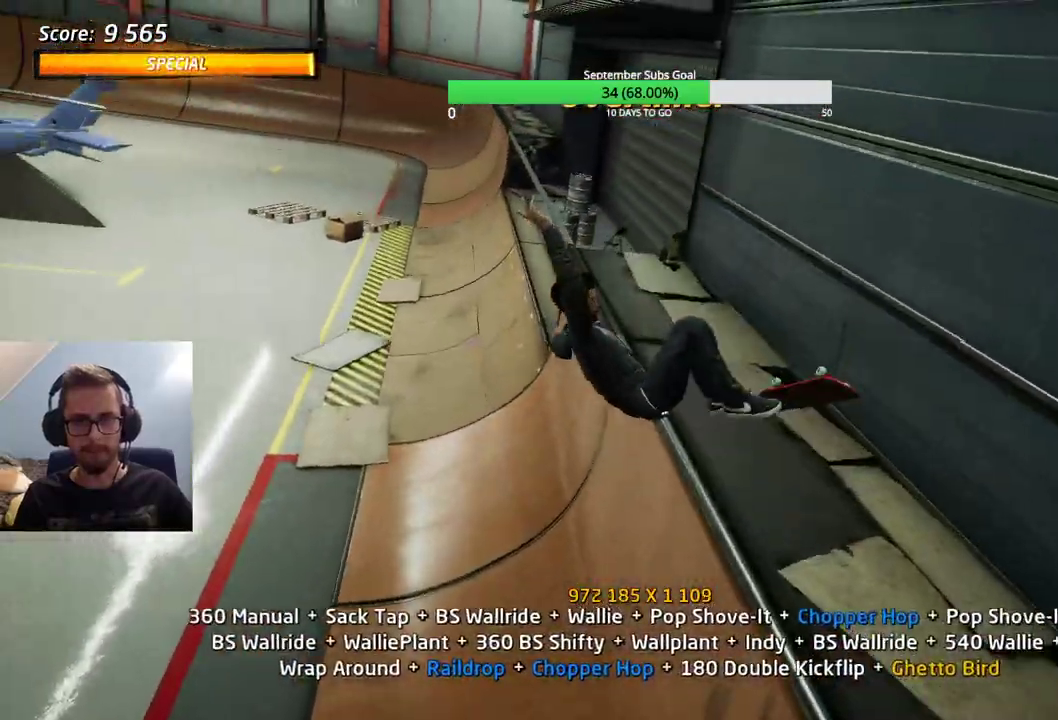
{"keys": ["e"], "events": [[100, "ctrl", "up"], [433, "e", "down"]]}
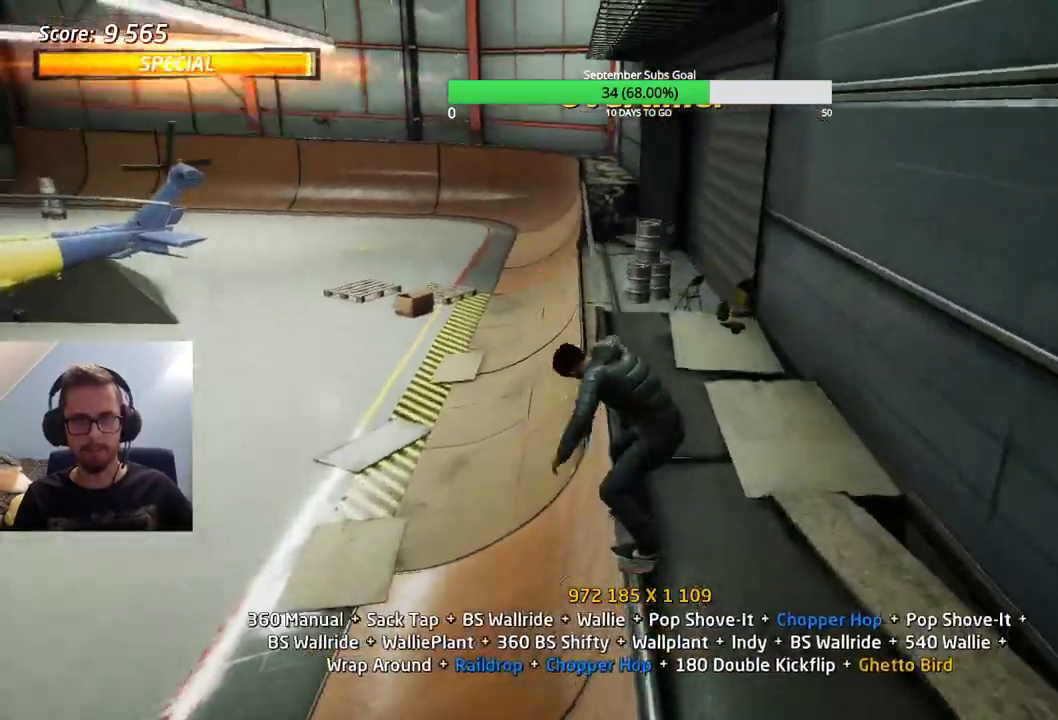
{"keys": [], "events": [[200, "e", "up"], [433, "e", "down"], [483, "e", "up"]]}
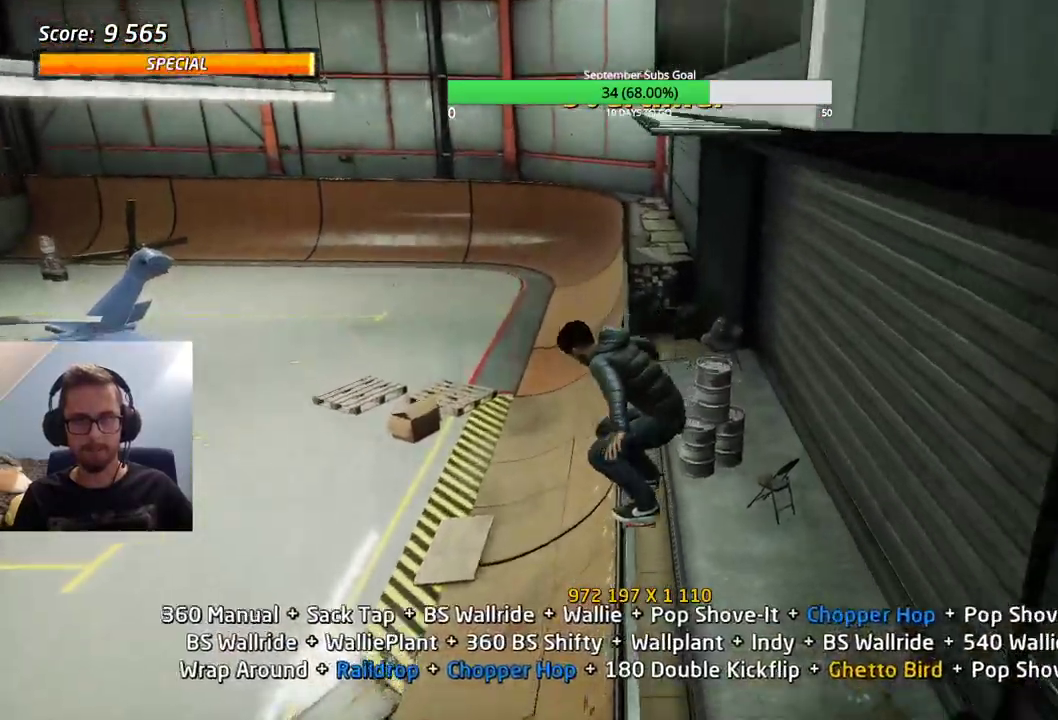
{"keys": [], "events": []}